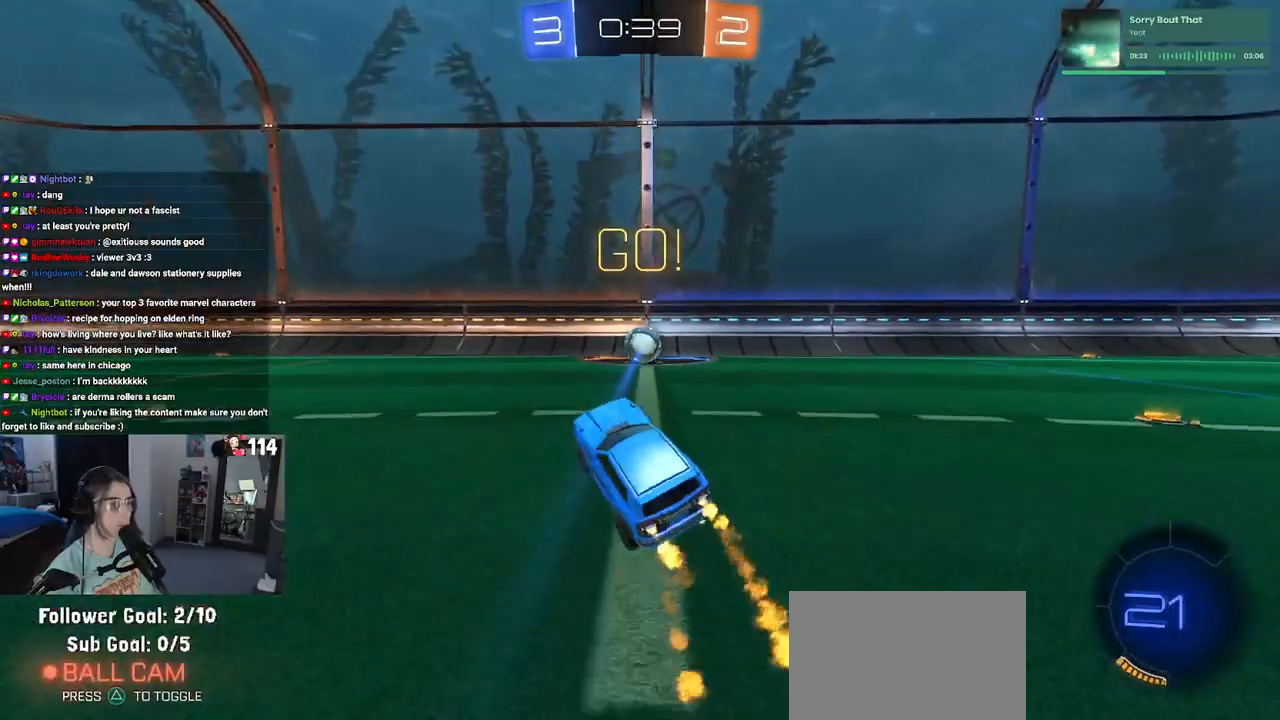
Gameplay with a controller (PlayStation layout); each line is a JSON object with the inputs held at the frame after it. "events" lists button and stick changes between this image and that frame as [ms after this image, input, new state], when the widget could be followed in between.
{"buttons": ["R1", "R2"], "left_stick": "center", "right_stick": "center", "events": [[17, "left_stick", "up-left"], [117, "left_stick", "left"], [217, "left_stick", "center"]]}
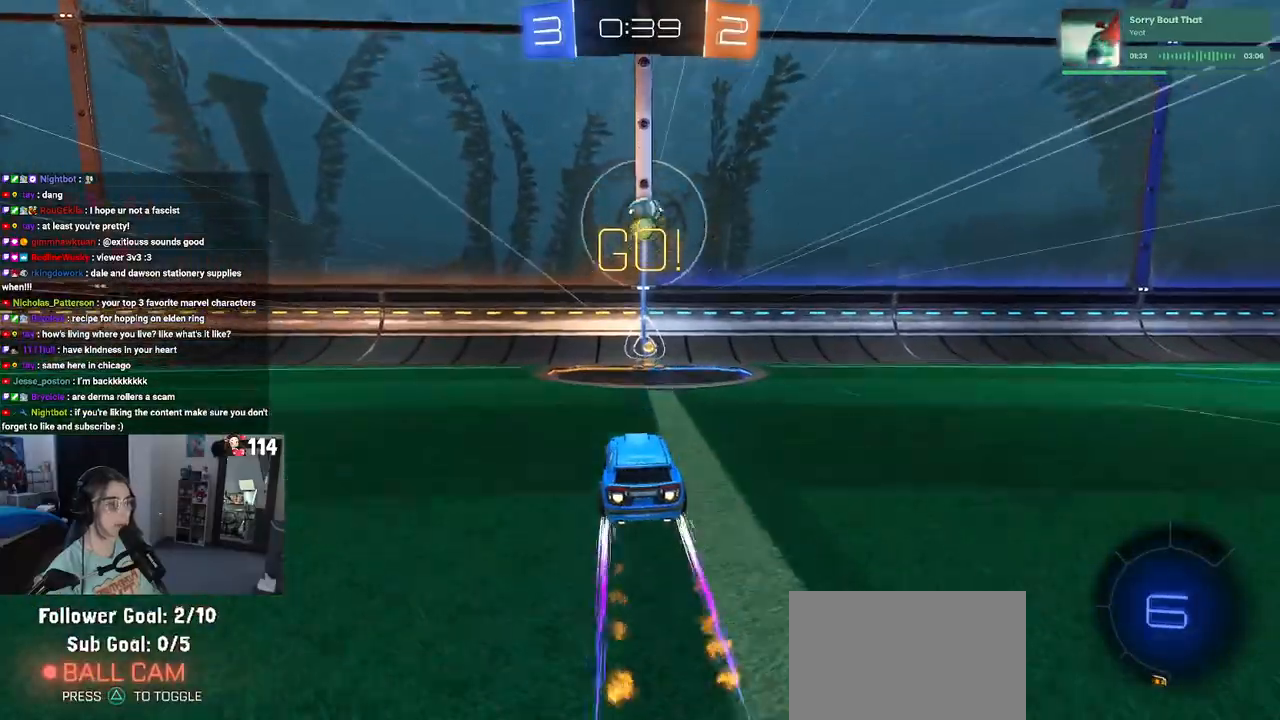
{"buttons": ["R2"], "left_stick": "right", "right_stick": "center", "events": [[67, "left_stick", "right"], [100, "R1", "up"], [133, "left_stick", "center"], [183, "left_stick", "right"], [250, "SQUARE", "down"], [367, "SQUARE", "up"]]}
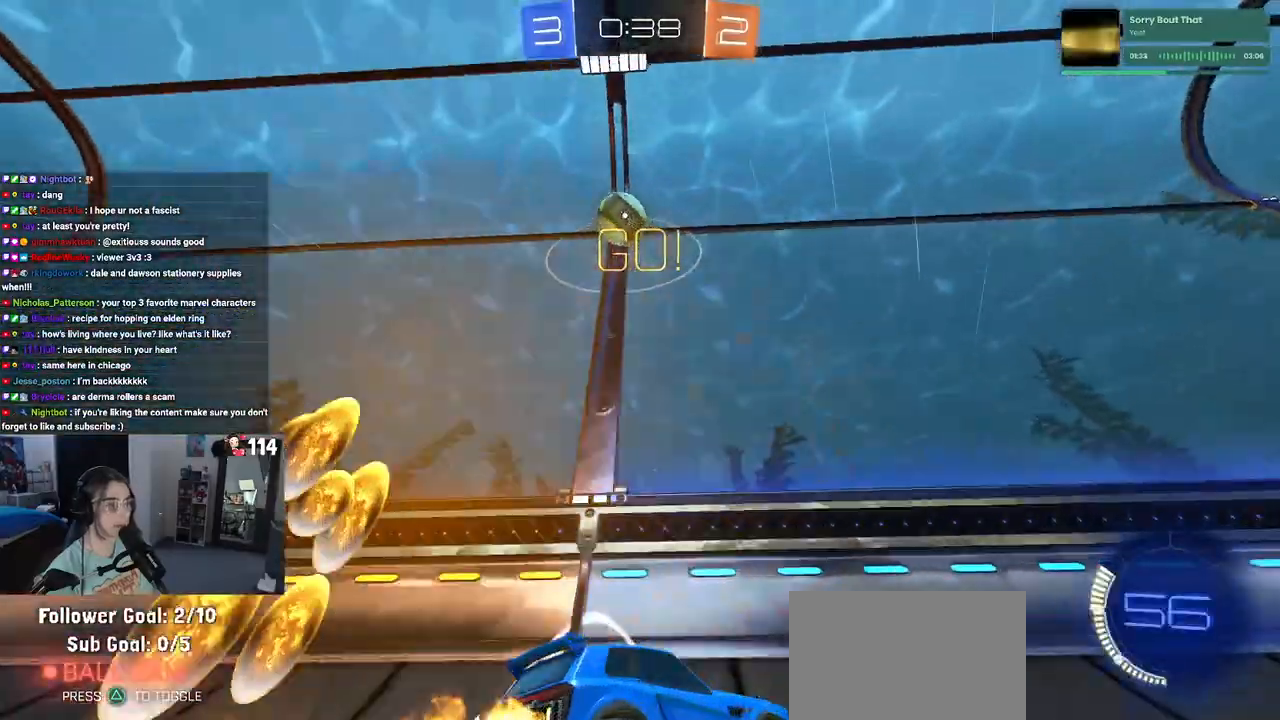
{"buttons": ["R2"], "left_stick": "center", "right_stick": "center", "events": [[400, "left_stick", "center"]]}
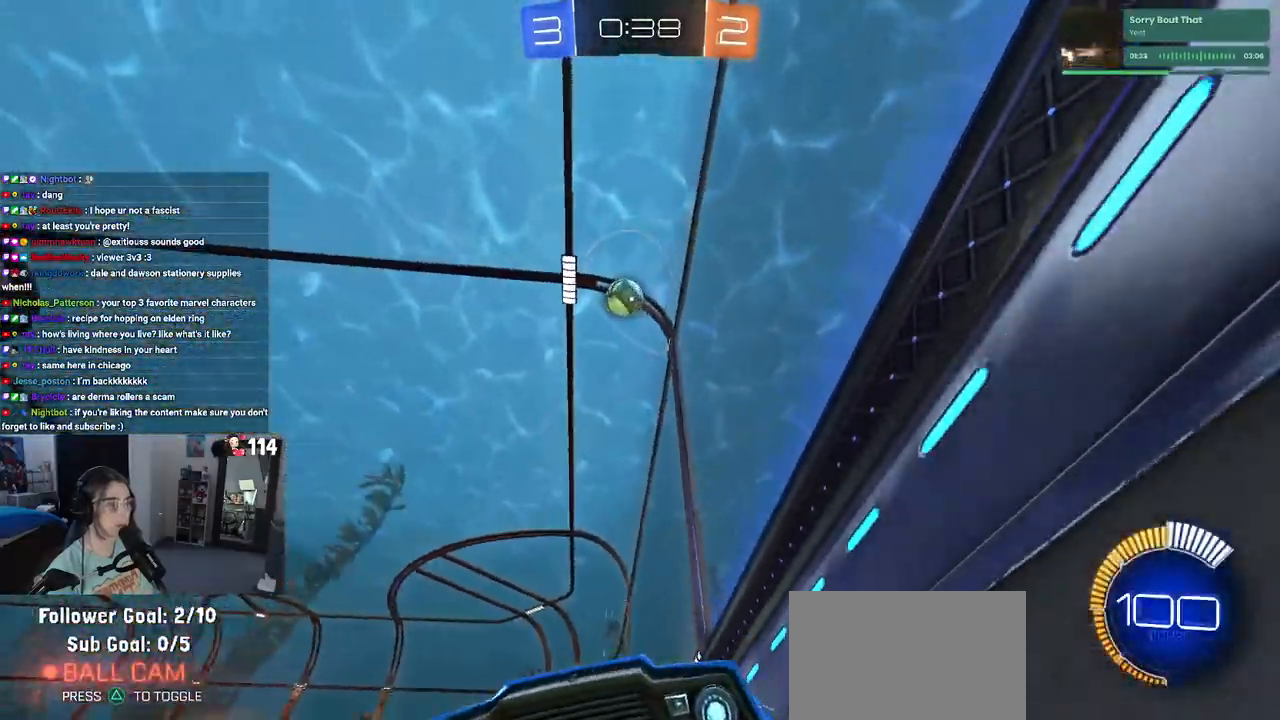
{"buttons": ["SQUARE", "R2"], "left_stick": "right", "right_stick": "center", "events": [[117, "left_stick", "left"], [250, "left_stick", "center"], [450, "SQUARE", "down"], [450, "left_stick", "right"]]}
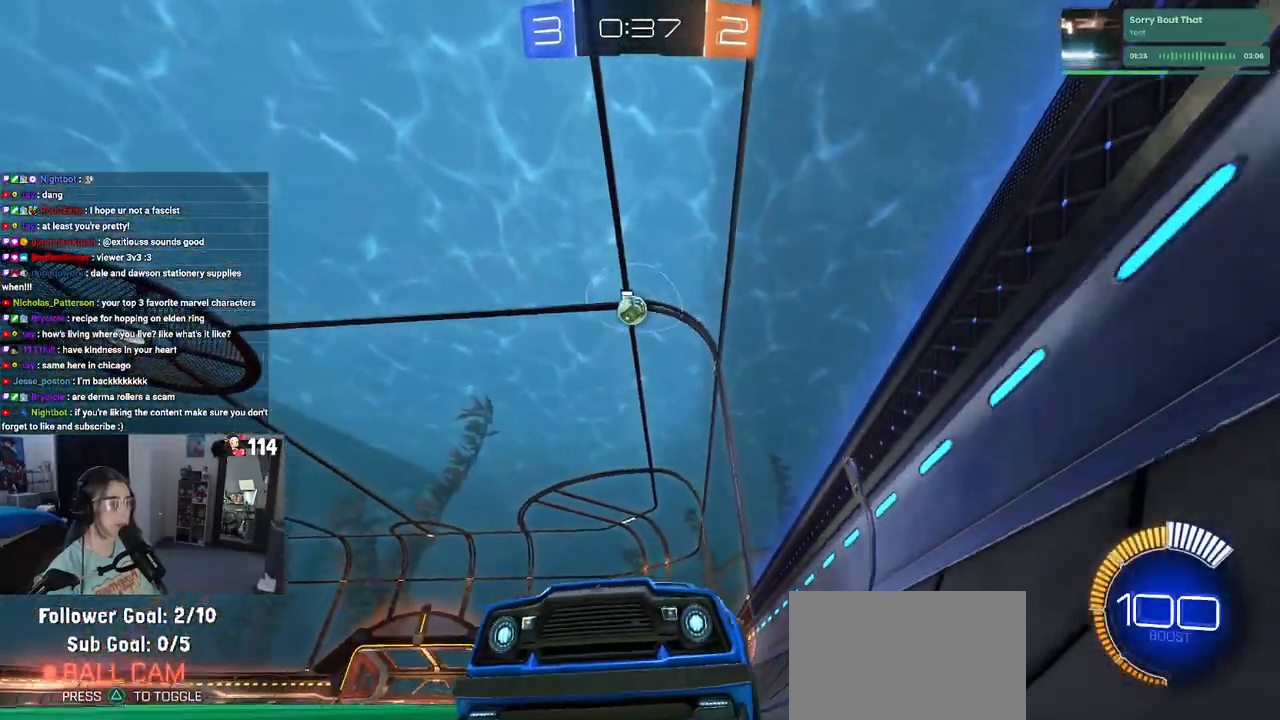
{"buttons": ["R2"], "left_stick": "right", "right_stick": "center", "events": [[117, "SQUARE", "up"]]}
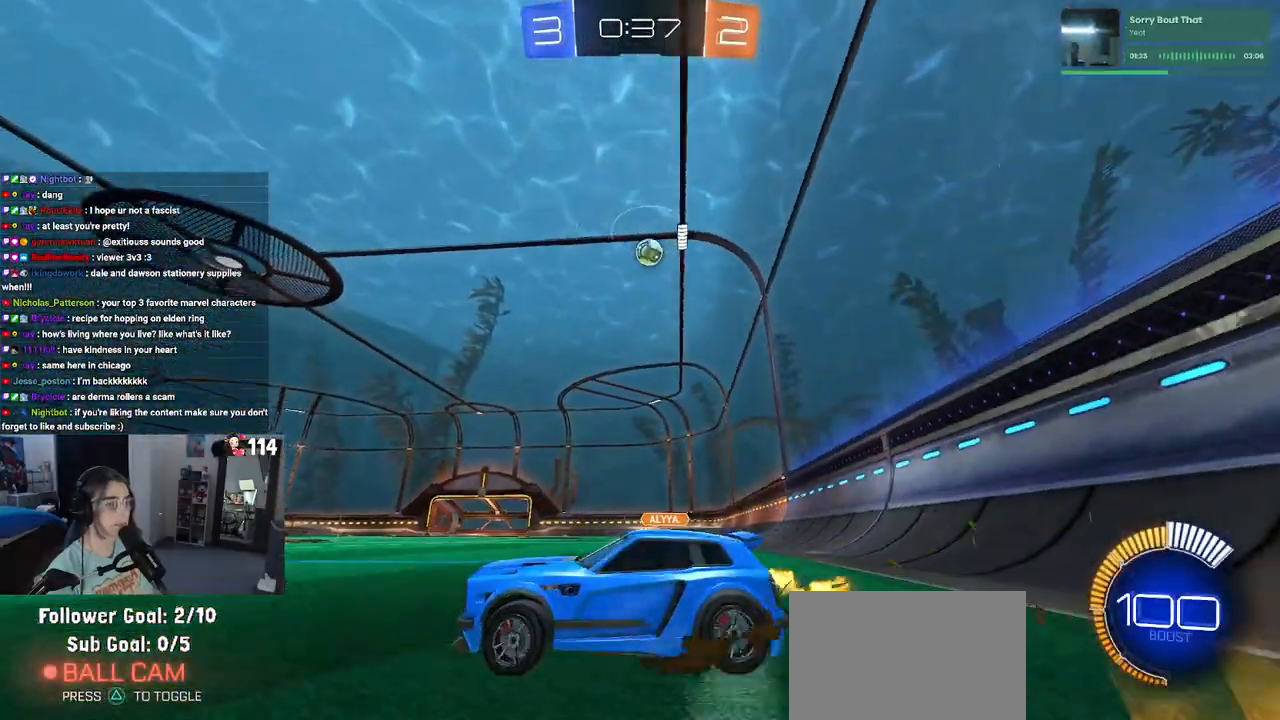
{"buttons": ["R2"], "left_stick": "center", "right_stick": "center", "events": [[467, "left_stick", "center"]]}
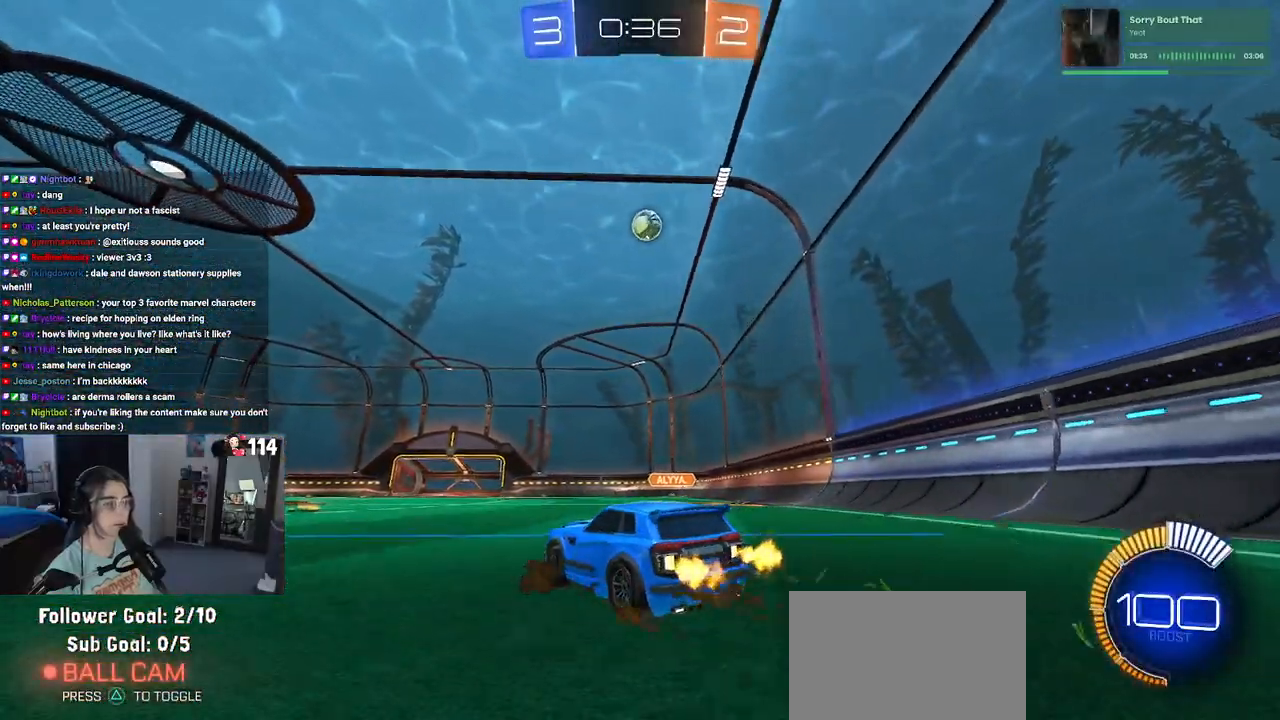
{"buttons": ["R2"], "left_stick": "center", "right_stick": "center", "events": [[333, "left_stick", "right"], [500, "left_stick", "center"]]}
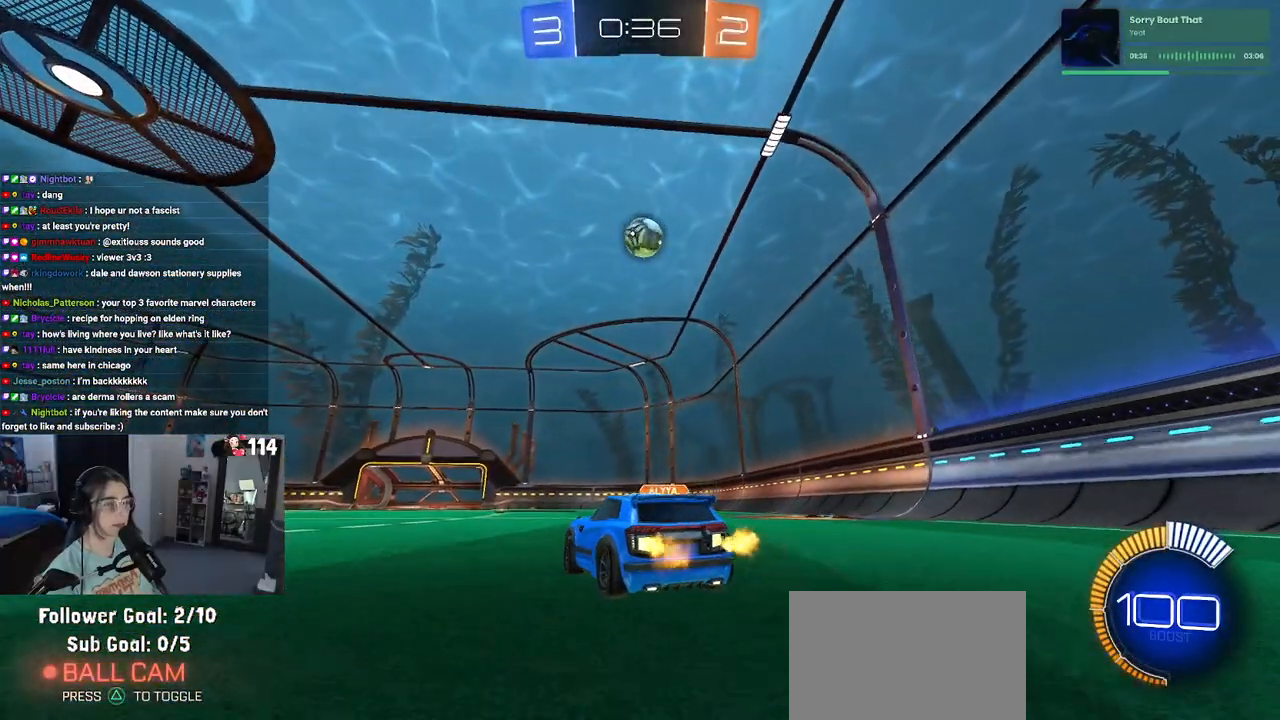
{"buttons": ["R2"], "left_stick": "center", "right_stick": "center", "events": [[250, "L2", "down"], [283, "R2", "up"], [417, "L2", "up"], [417, "R2", "down"]]}
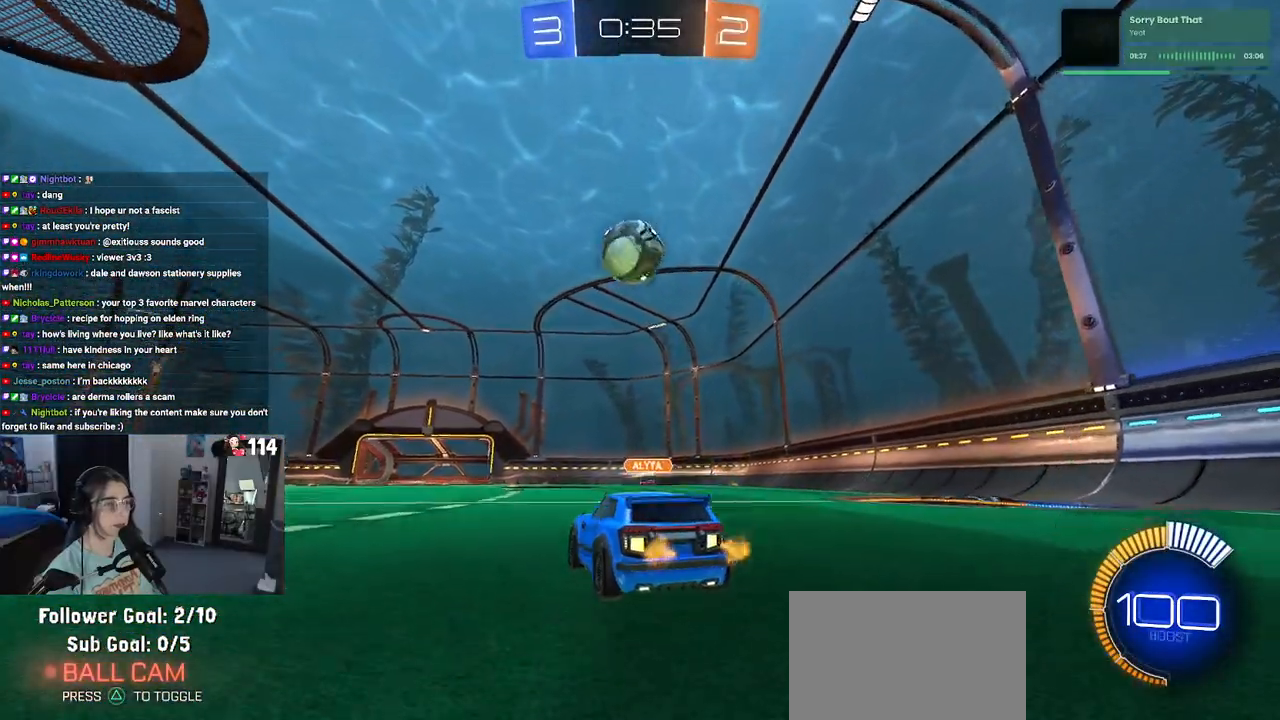
{"buttons": ["CROSS", "R2"], "left_stick": "down-right", "right_stick": "center", "events": [[233, "left_stick", "left"], [317, "left_stick", "down"], [350, "CROSS", "down"], [417, "left_stick", "down-right"]]}
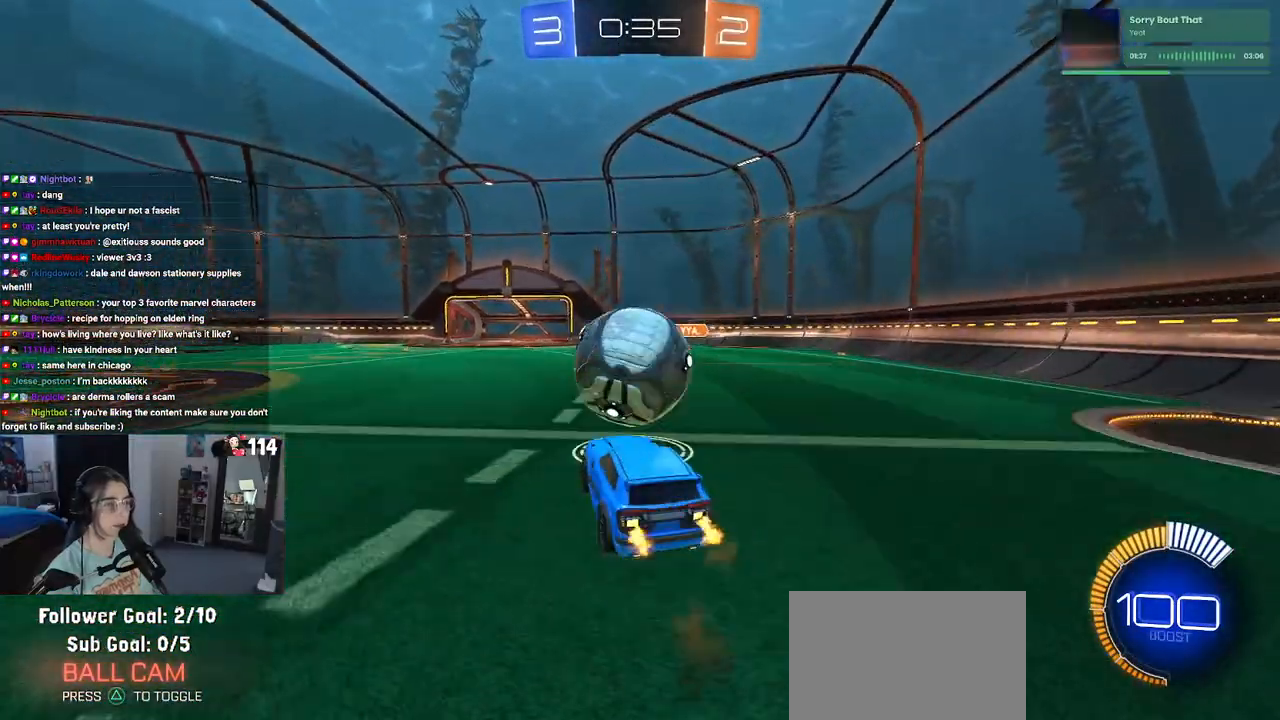
{"buttons": ["L1", "R1", "R2"], "left_stick": "up-right", "right_stick": "center", "events": [[17, "left_stick", "center"], [100, "left_stick", "down-right"], [150, "R1", "down"], [233, "CROSS", "up"], [233, "L1", "down"], [267, "left_stick", "up-right"]]}
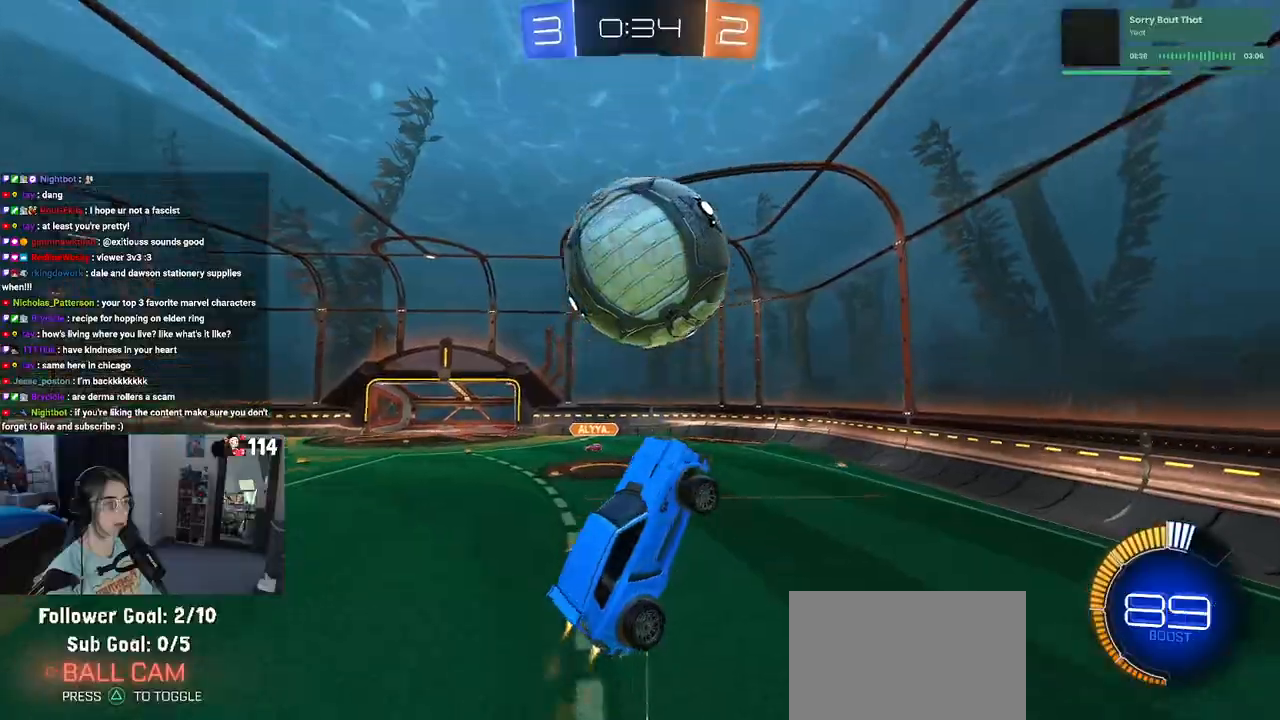
{"buttons": ["L1", "R2"], "left_stick": "center", "right_stick": "center", "events": [[150, "left_stick", "down-right"], [383, "R1", "up"], [433, "left_stick", "center"]]}
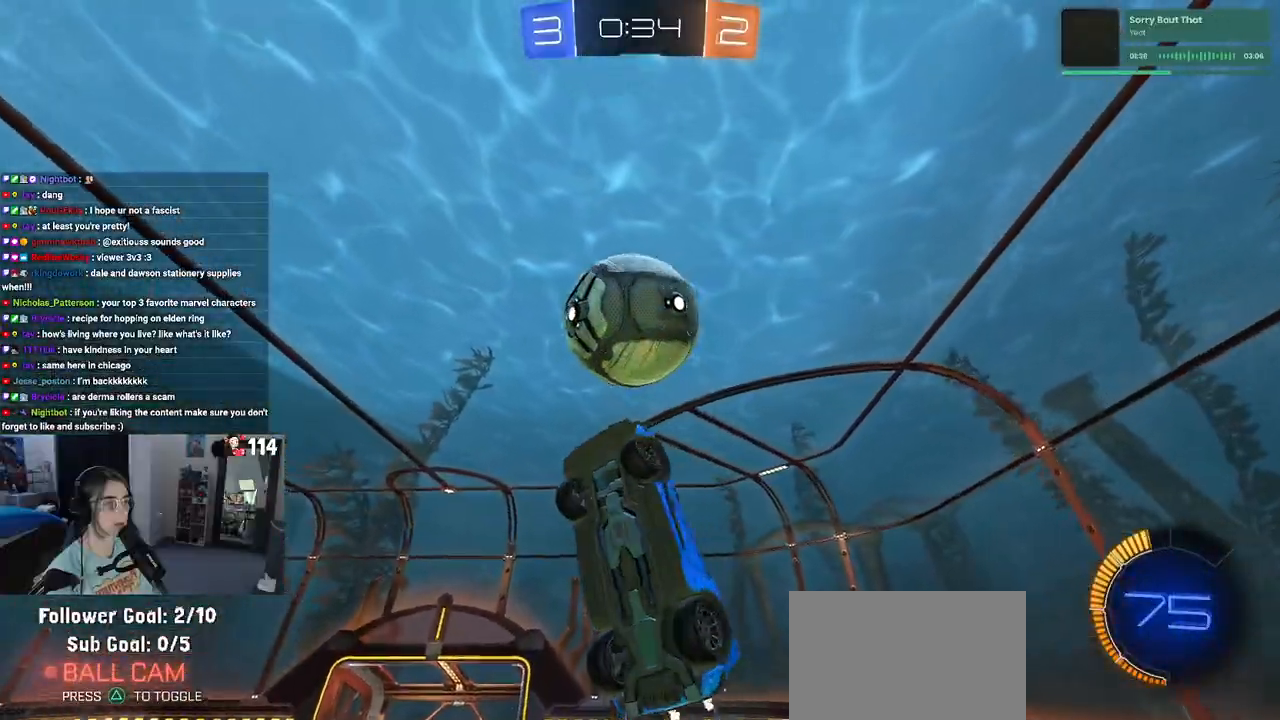
{"buttons": ["L1", "R1", "R2"], "left_stick": "down-left", "right_stick": "center", "events": [[50, "left_stick", "down"], [133, "left_stick", "right"], [200, "R1", "down"], [283, "left_stick", "up-left"], [467, "left_stick", "down-left"]]}
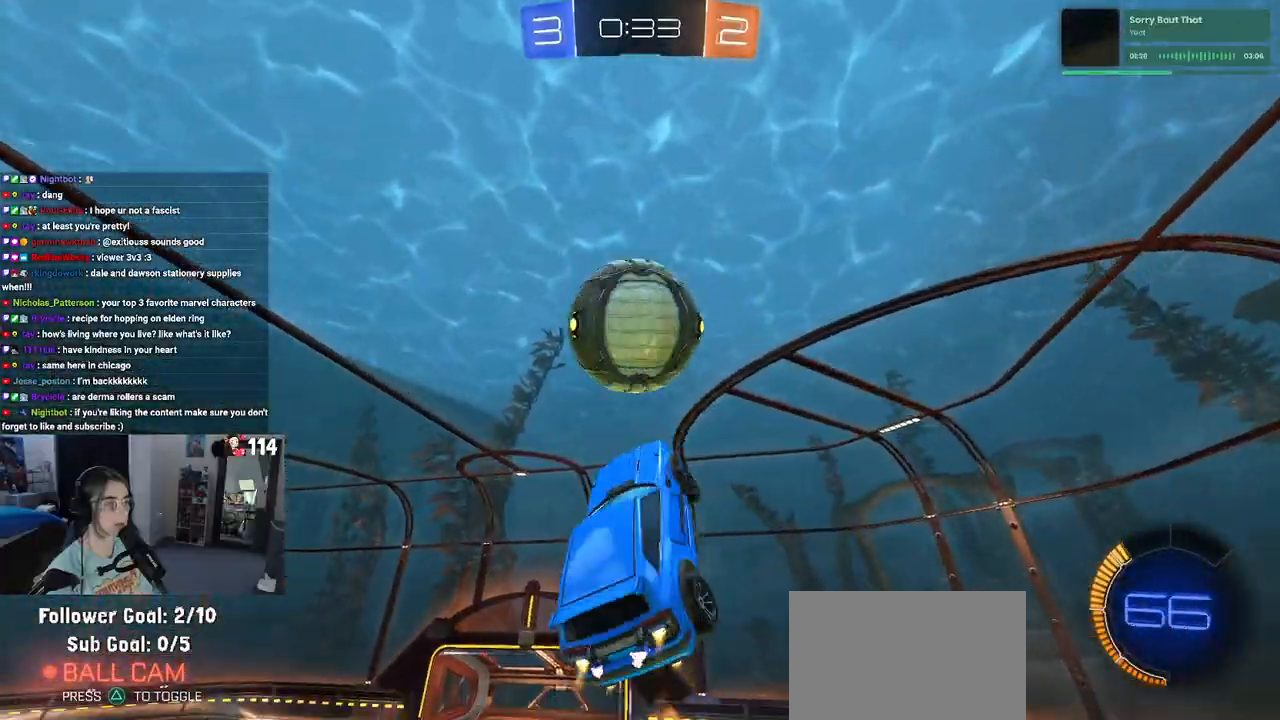
{"buttons": ["R2"], "left_stick": "down-left", "right_stick": "center", "events": [[50, "left_stick", "down"], [83, "R1", "up"], [200, "R1", "down"], [250, "left_stick", "down-left"], [283, "L1", "up"], [450, "R1", "up"]]}
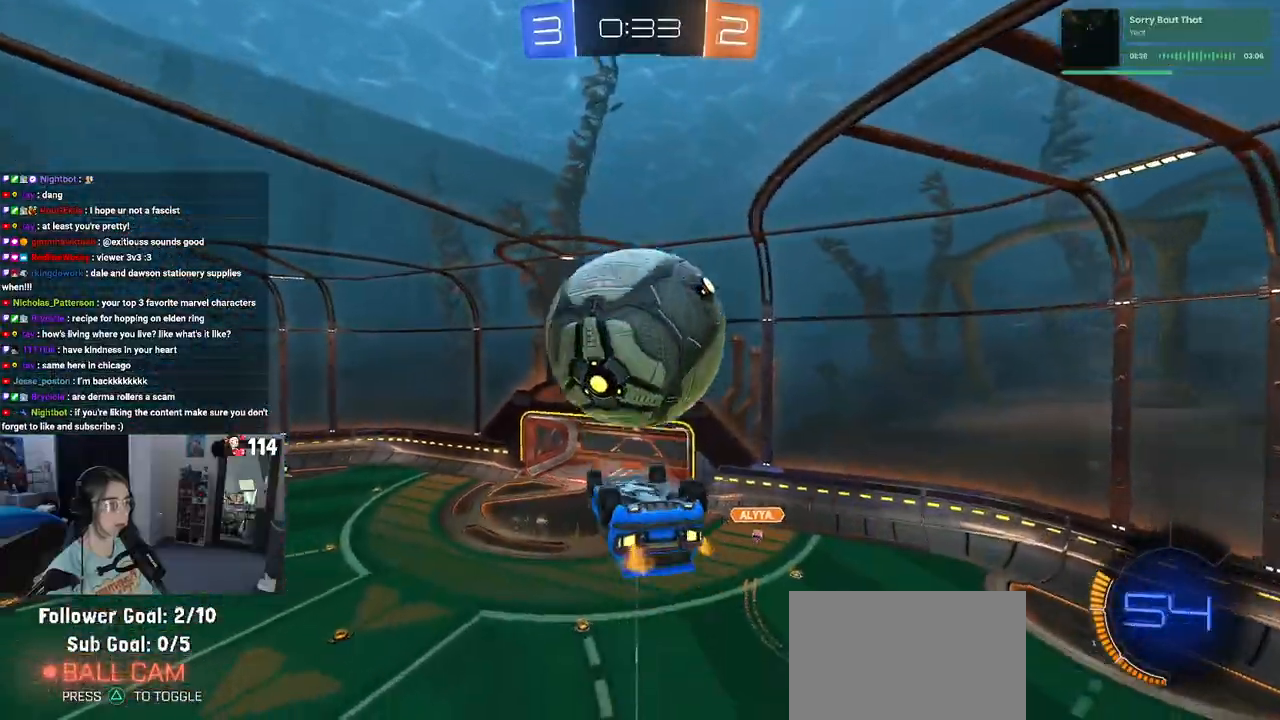
{"buttons": ["L1"], "left_stick": "up-left", "right_stick": "center", "events": [[17, "R2", "up"], [183, "L1", "down"], [183, "left_stick", "up-left"]]}
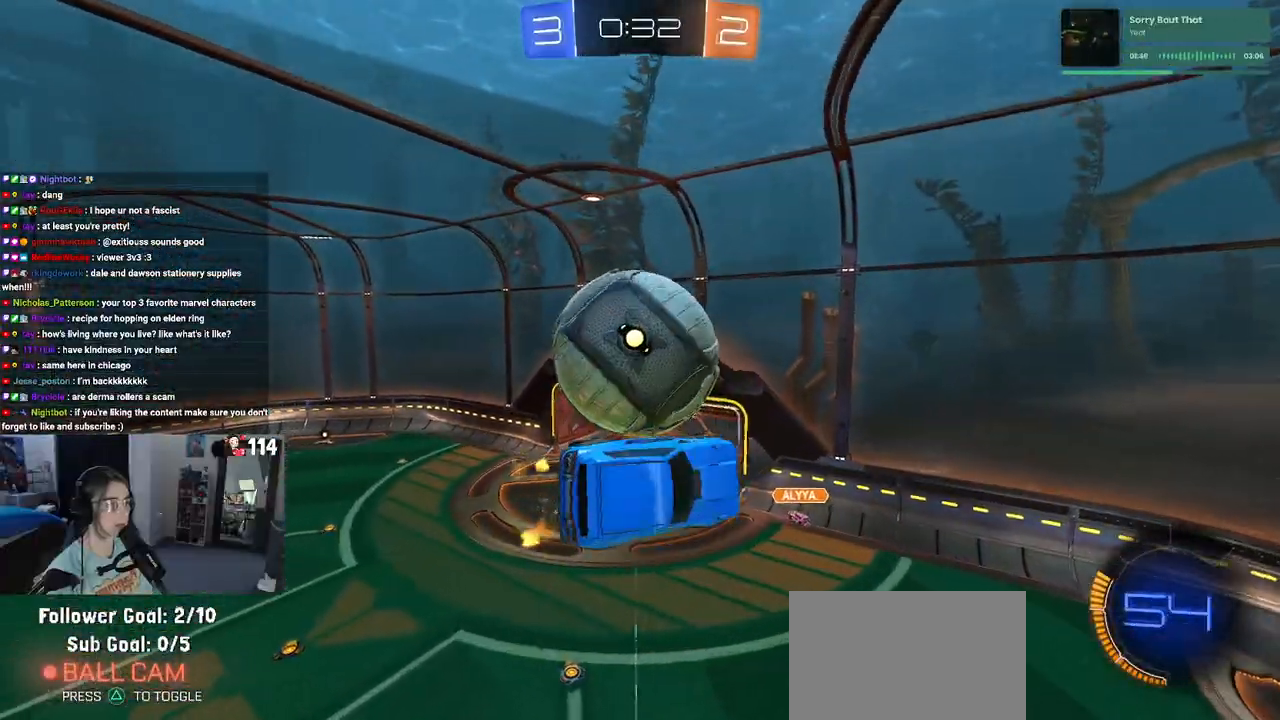
{"buttons": ["R1"], "left_stick": "center", "right_stick": "center", "events": [[283, "left_stick", "down-left"], [383, "R1", "down"], [383, "left_stick", "down-right"], [450, "L1", "up"], [467, "left_stick", "center"]]}
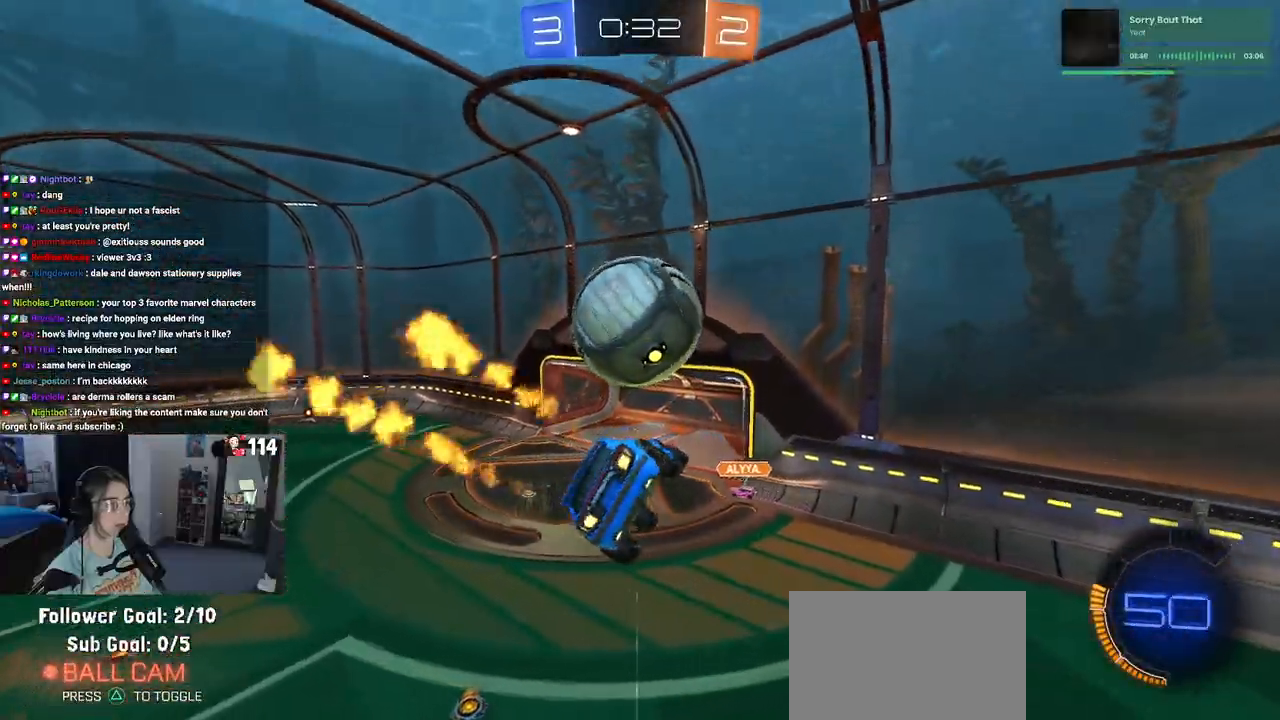
{"buttons": ["R1", "R2"], "left_stick": "center", "right_stick": "center", "events": [[300, "left_stick", "up-left"], [317, "CROSS", "down"], [317, "R2", "down"], [417, "left_stick", "center"], [483, "CROSS", "up"]]}
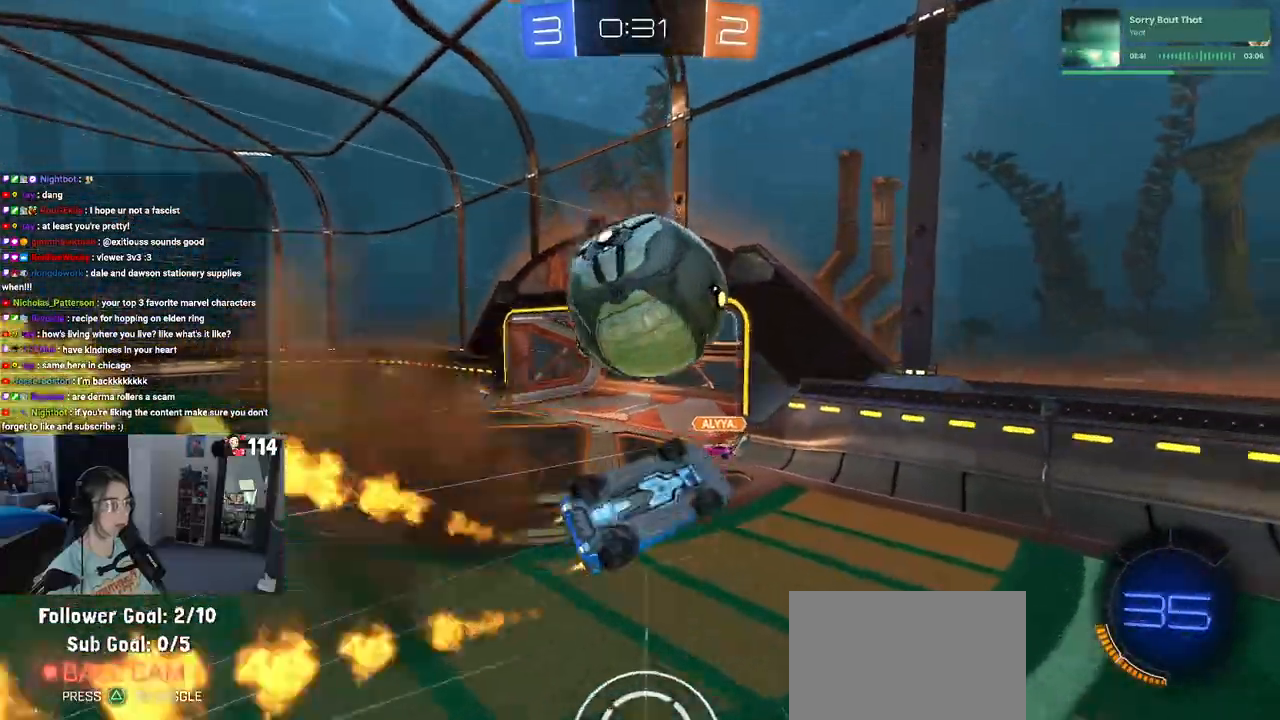
{"buttons": ["R2"], "left_stick": "center", "right_stick": "center", "events": [[200, "R1", "up"]]}
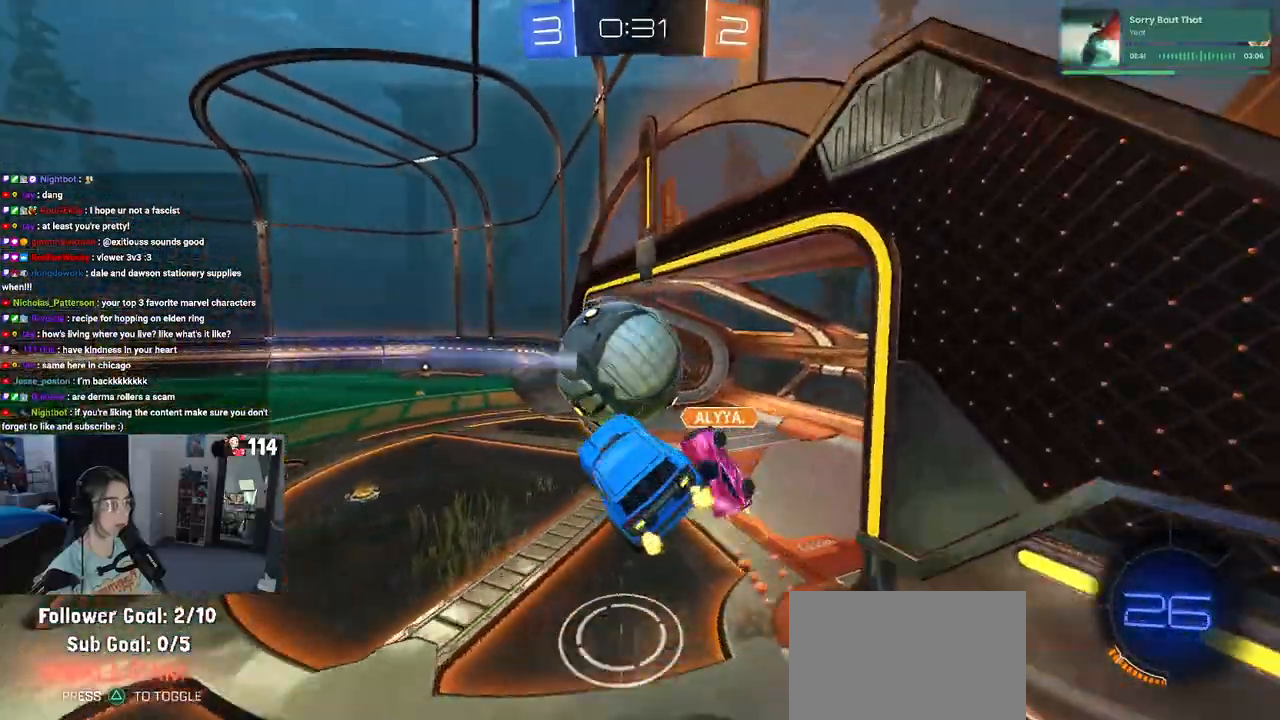
{"buttons": ["SQUARE", "R2"], "left_stick": "down", "right_stick": "center", "events": [[33, "left_stick", "left"], [83, "SQUARE", "down"], [233, "left_stick", "center"], [250, "SQUARE", "up"], [333, "left_stick", "down"], [467, "SQUARE", "down"]]}
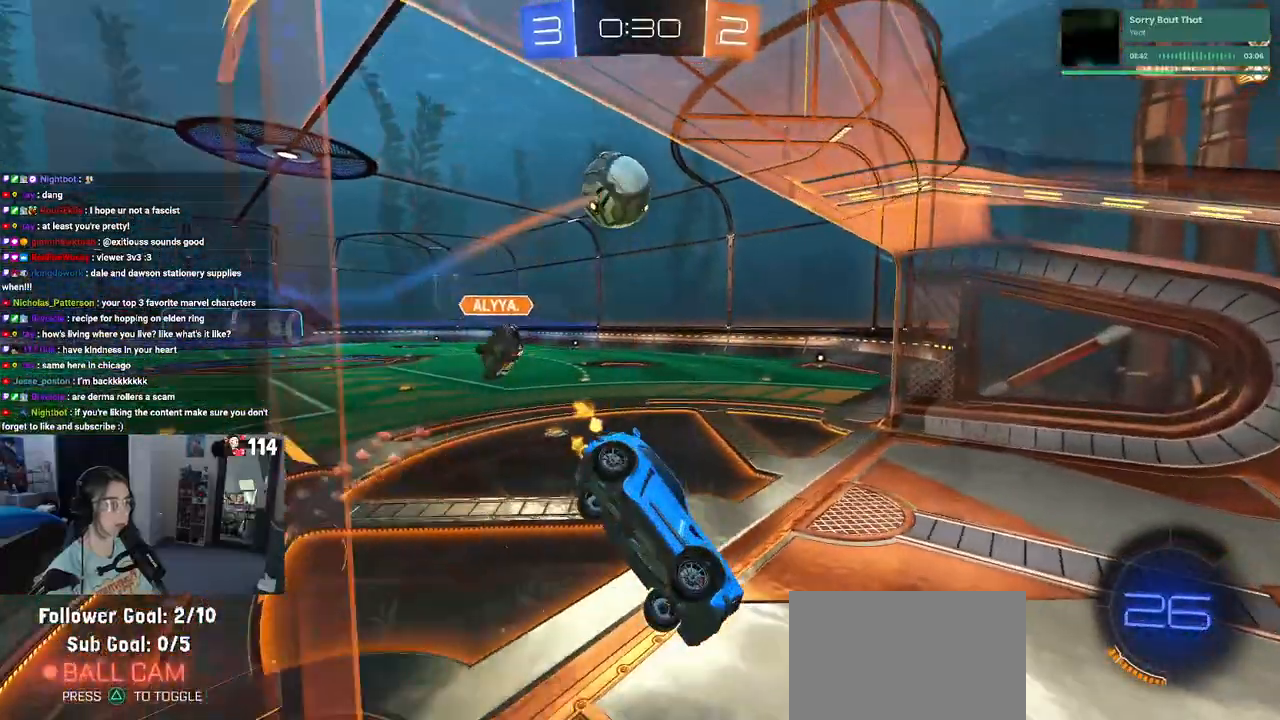
{"buttons": ["R2"], "left_stick": "left", "right_stick": "center", "events": [[217, "SQUARE", "up"], [267, "left_stick", "left"]]}
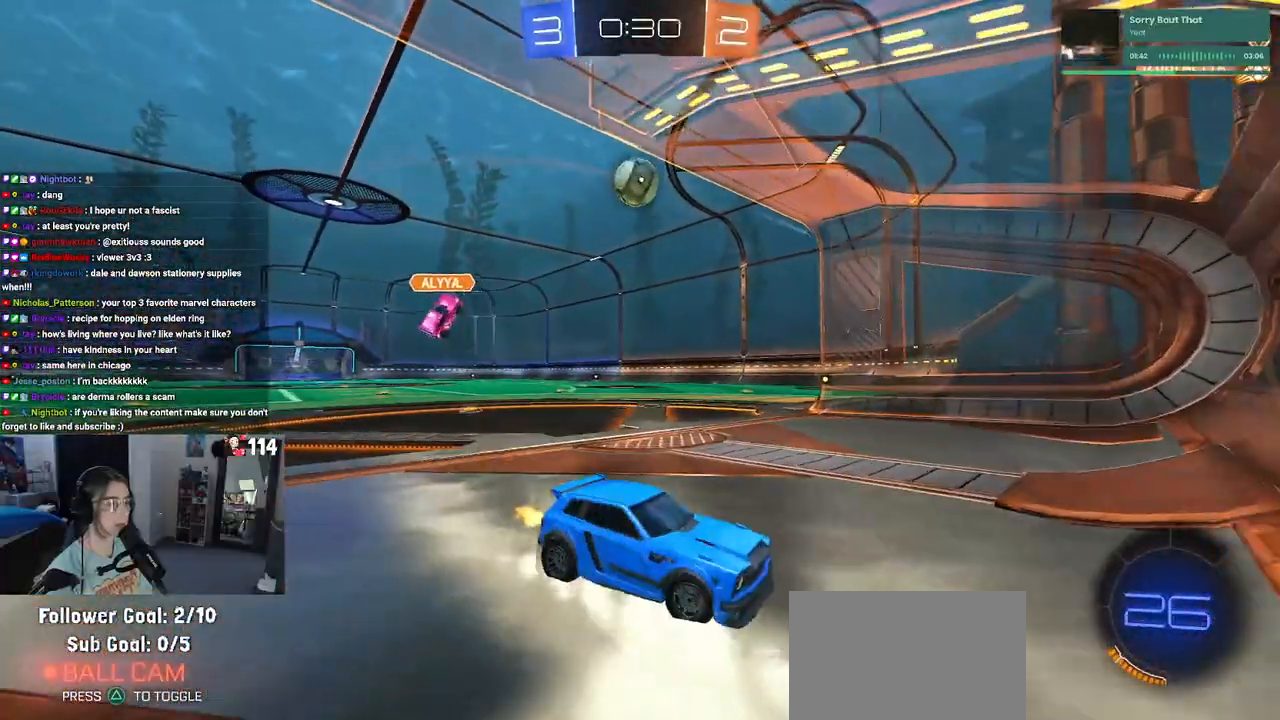
{"buttons": ["R2"], "left_stick": "left", "right_stick": "center", "events": [[83, "SQUARE", "down"], [167, "SQUARE", "up"]]}
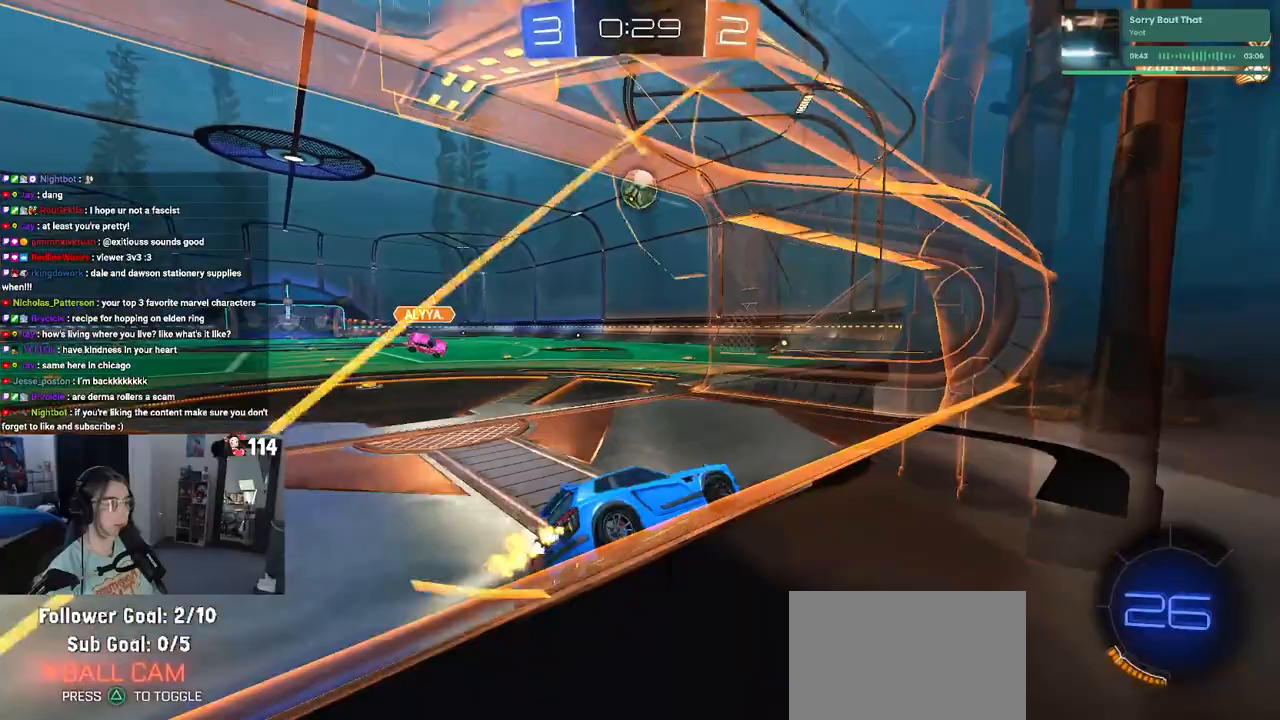
{"buttons": ["CROSS", "R1", "R2"], "left_stick": "up-right", "right_stick": "center", "events": [[267, "R1", "down"], [433, "left_stick", "up-right"], [500, "CROSS", "down"]]}
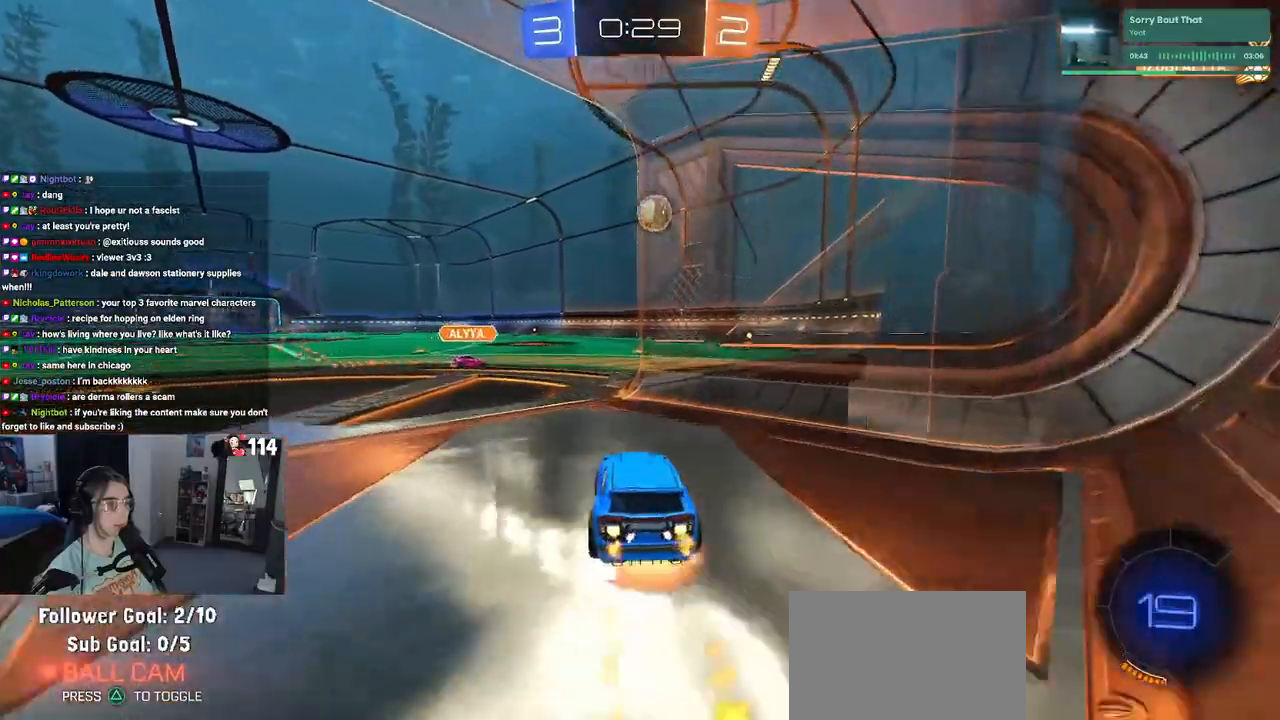
{"buttons": ["SQUARE", "R2"], "left_stick": "down-left", "right_stick": "center", "events": [[83, "CROSS", "up"], [83, "left_stick", "up-left"], [133, "CROSS", "down"], [167, "SQUARE", "down"], [217, "CROSS", "up"], [233, "left_stick", "down"], [450, "left_stick", "down-left"], [483, "R1", "up"]]}
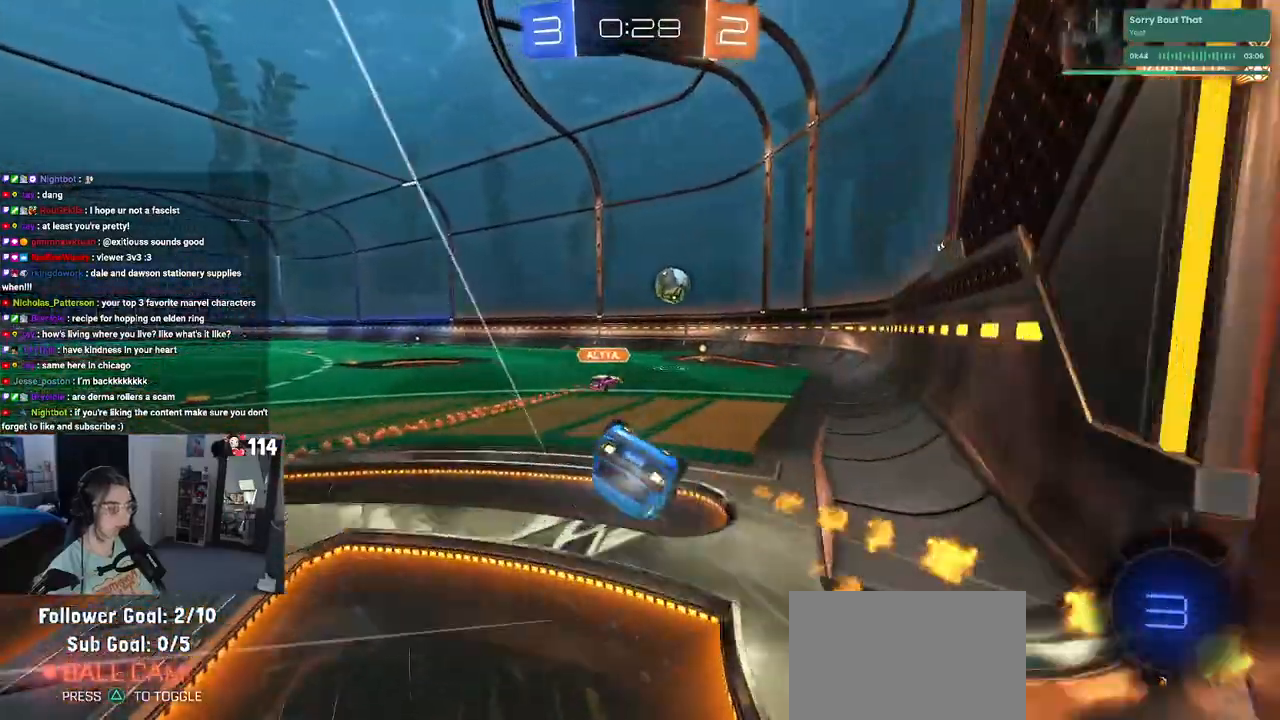
{"buttons": ["R2"], "left_stick": "down-left", "right_stick": "center", "events": [[483, "SQUARE", "up"]]}
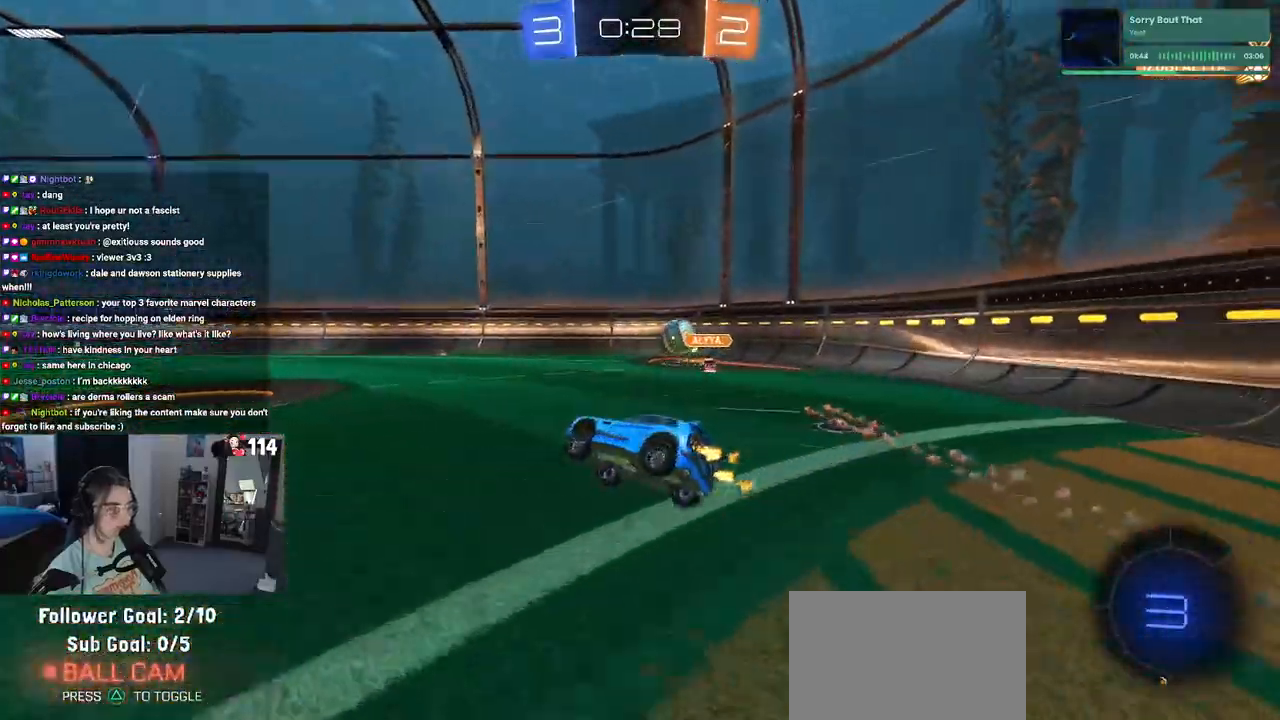
{"buttons": ["R2"], "left_stick": "right", "right_stick": "center", "events": [[17, "left_stick", "center"], [500, "left_stick", "right"]]}
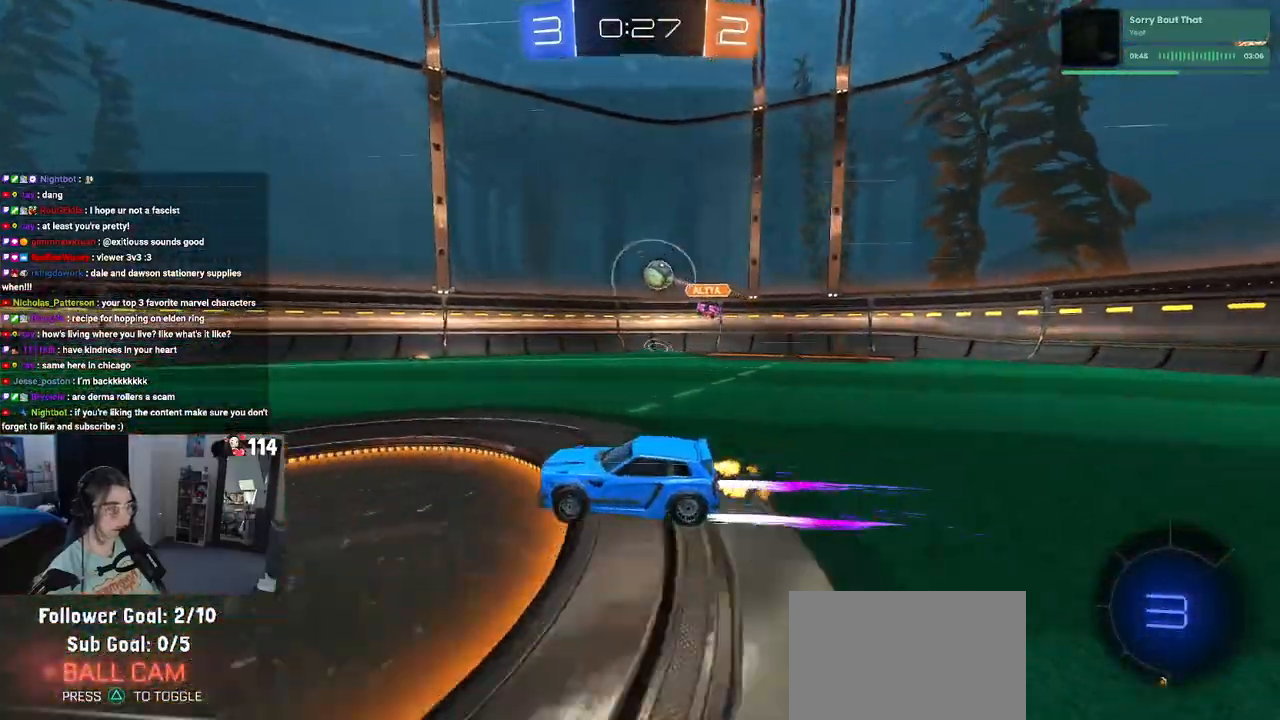
{"buttons": ["R1", "R2"], "left_stick": "center", "right_stick": "center", "events": [[133, "left_stick", "center"], [367, "R1", "down"]]}
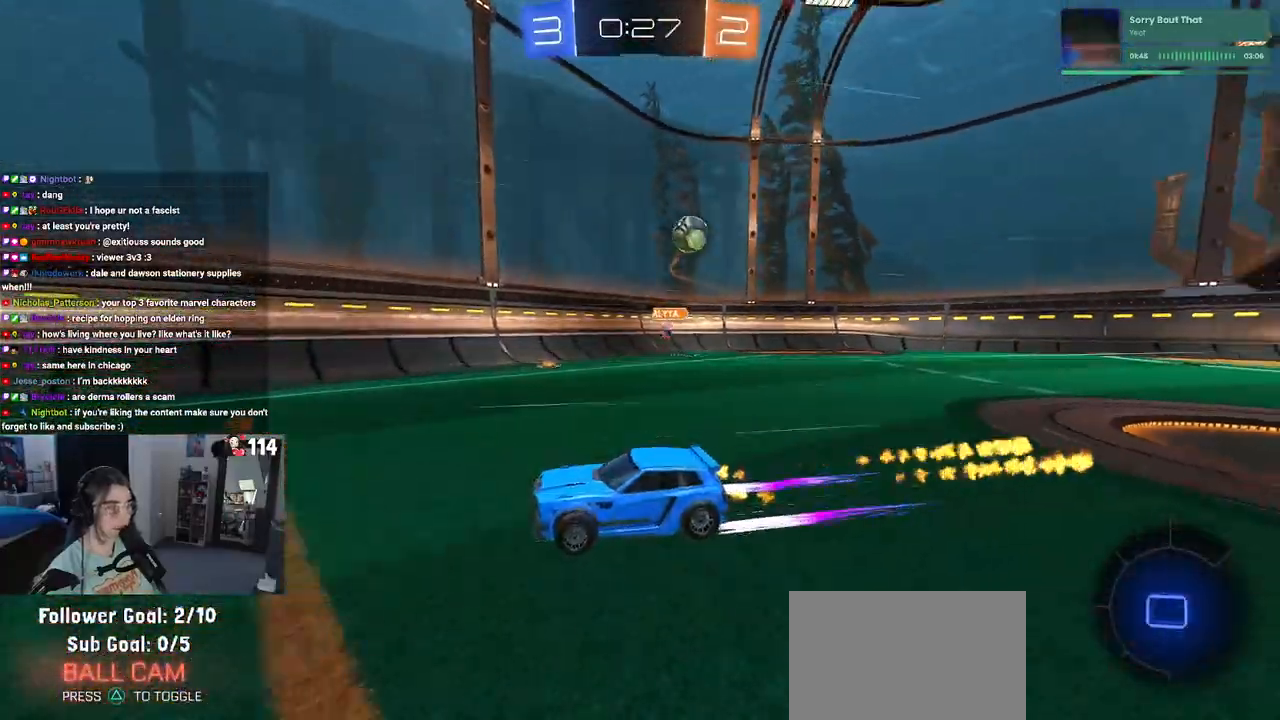
{"buttons": ["R2"], "left_stick": "left", "right_stick": "center", "events": [[33, "R1", "up"], [333, "left_stick", "left"]]}
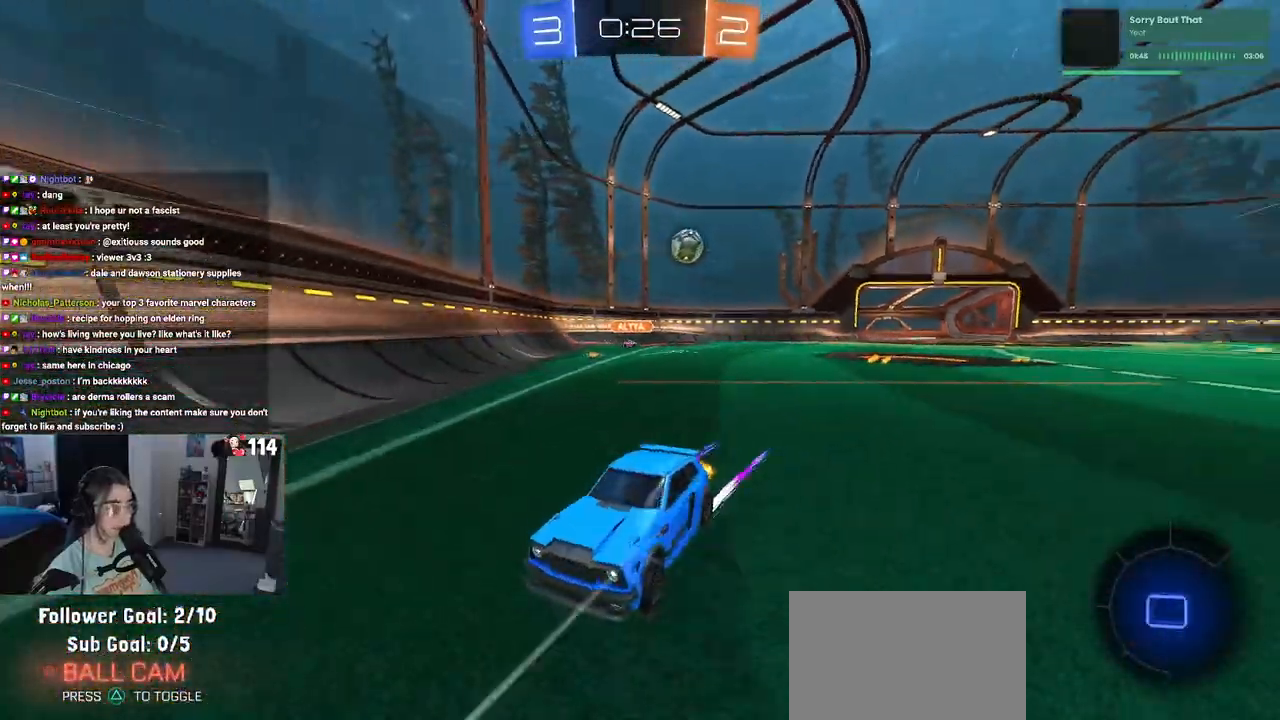
{"buttons": ["R2"], "left_stick": "left", "right_stick": "center", "events": [[50, "left_stick", "center"], [183, "left_stick", "left"]]}